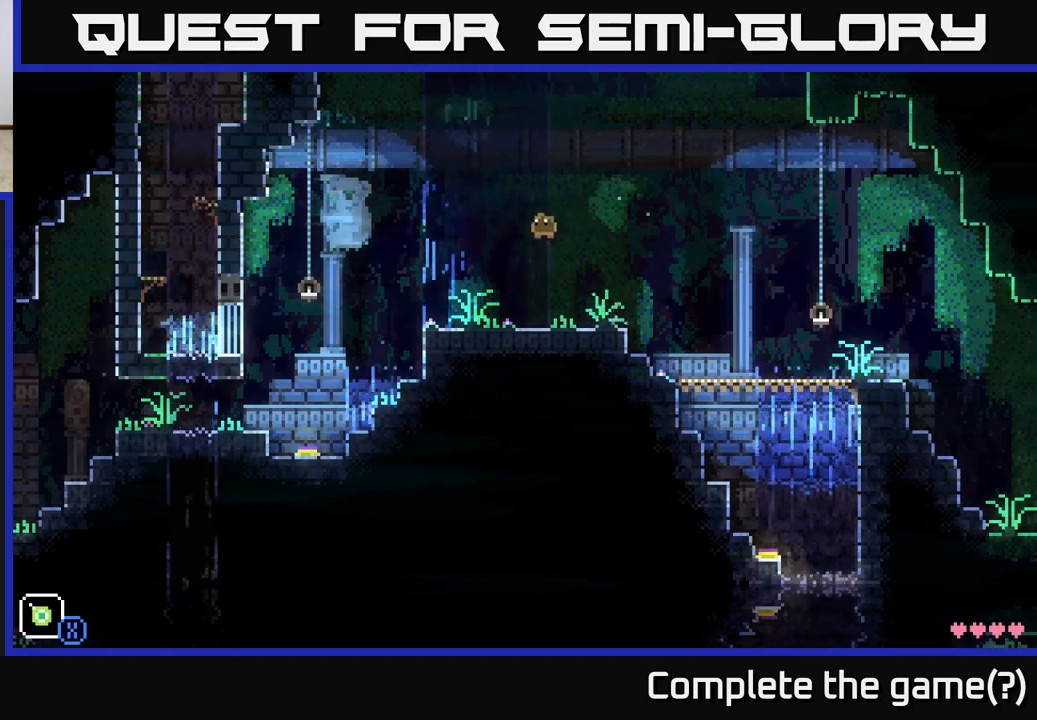
Gameplay with a controller (Xbox layout); each line is a JSON object with the inputs held at the frame after it. "events" lists button and stick changes between this image and that frame as [ms after this image, input, new state], when the widget could be followed in between.
{"buttons": [], "left_stick": "left", "right_stick": "center", "events": []}
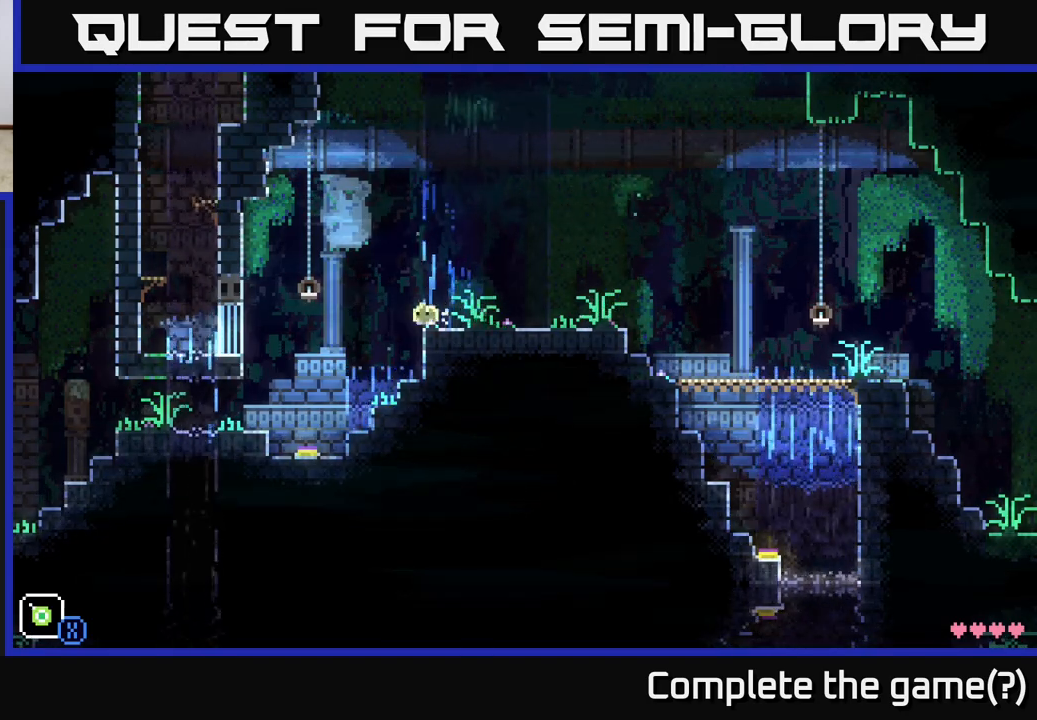
{"buttons": ["A", "X"], "left_stick": "left", "right_stick": "center", "events": [[33, "A", "down"], [167, "X", "down"]]}
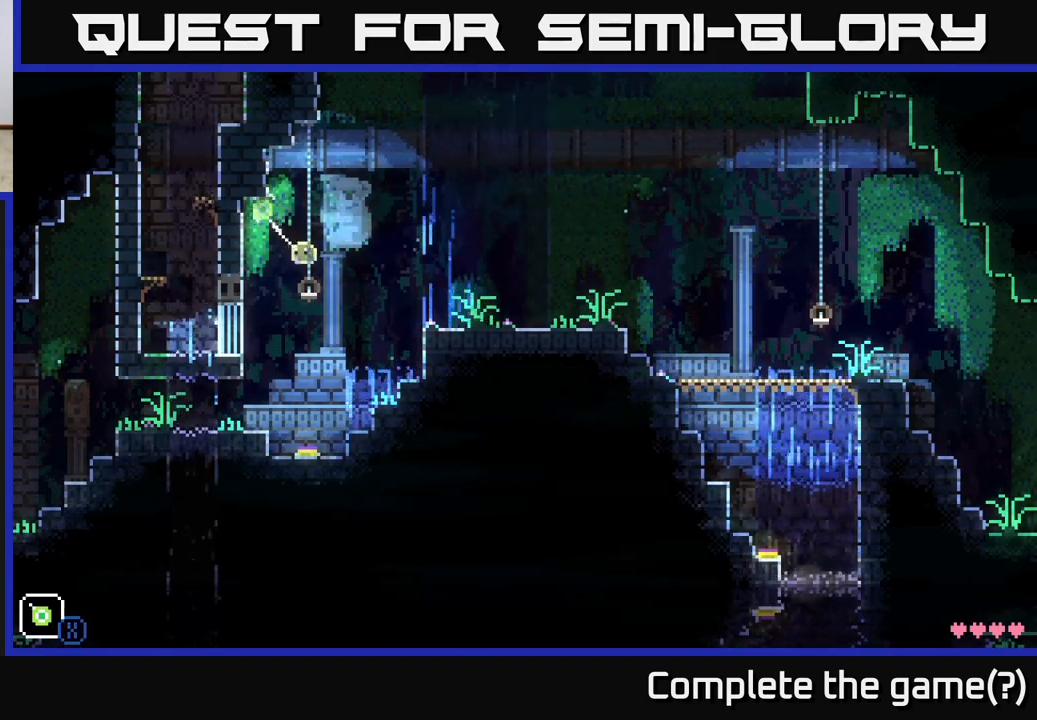
{"buttons": [], "left_stick": "center", "right_stick": "center", "events": [[50, "A", "up"], [50, "X", "up"], [433, "left_stick", "center"]]}
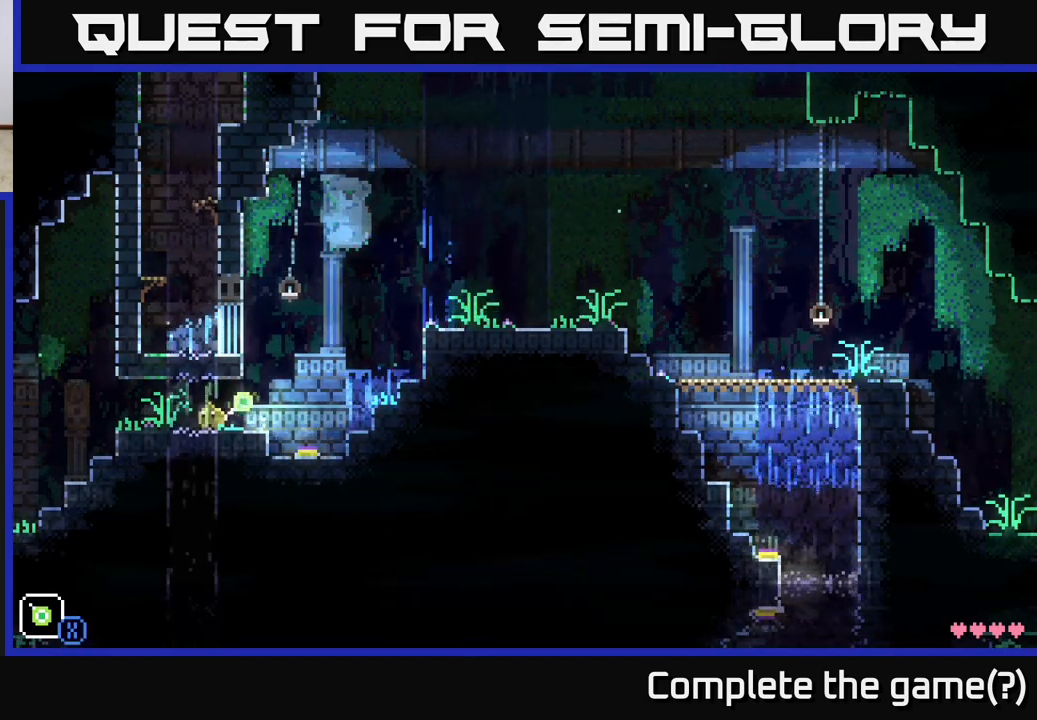
{"buttons": [], "left_stick": "right", "right_stick": "center", "events": [[167, "left_stick", "right"]]}
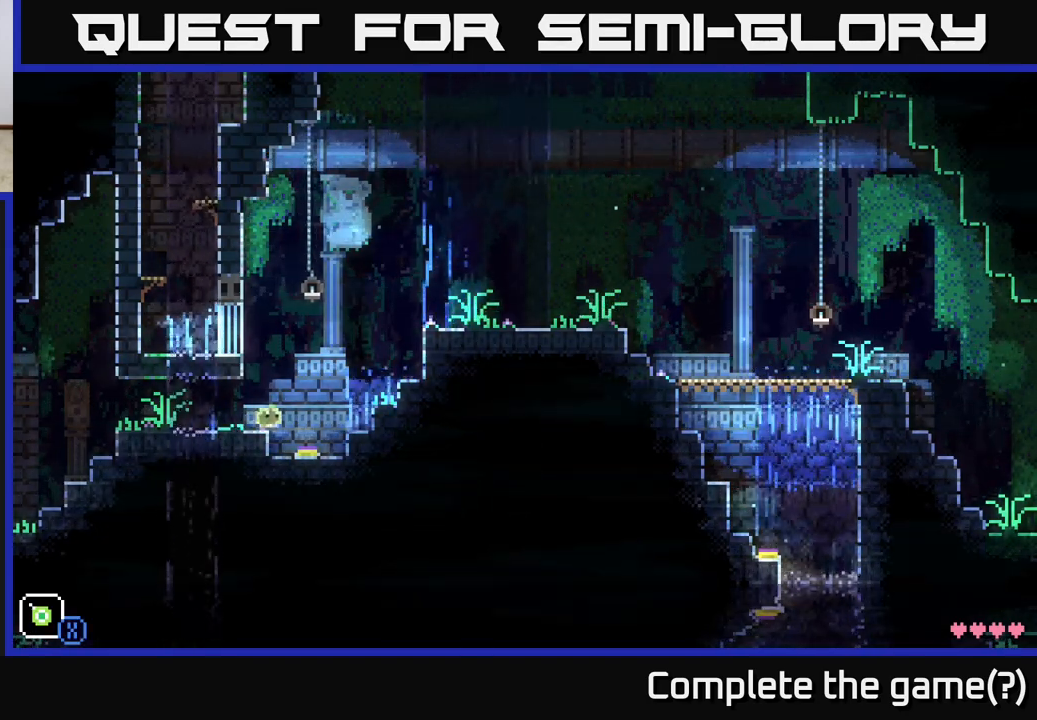
{"buttons": [], "left_stick": "right", "right_stick": "center", "events": [[50, "A", "down"], [333, "A", "up"]]}
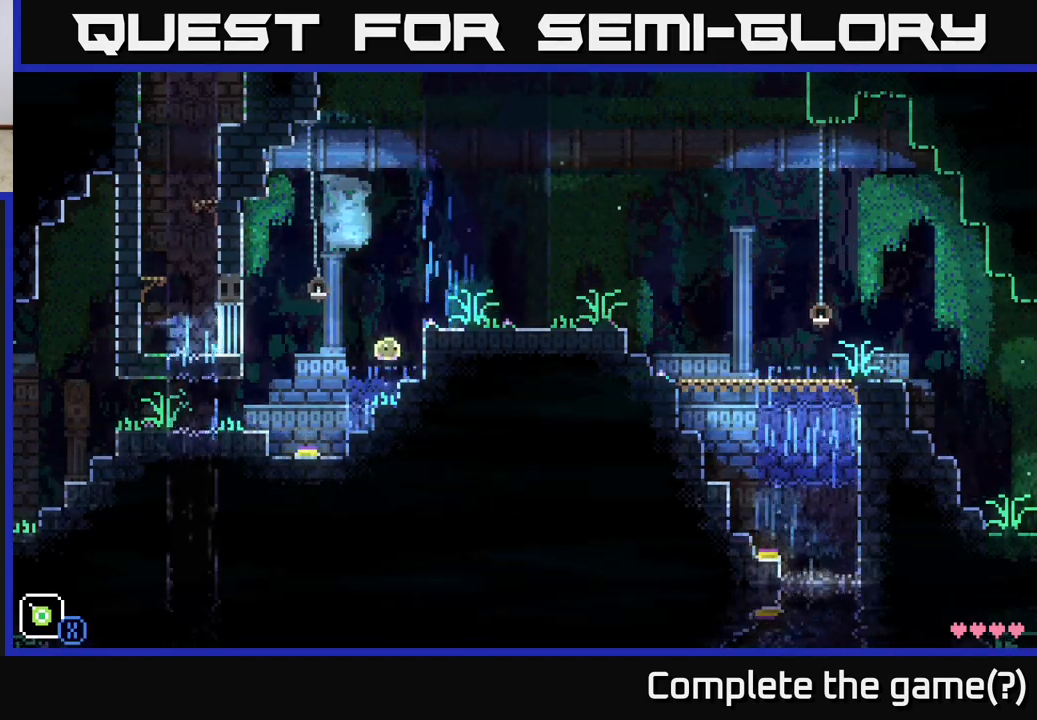
{"buttons": [], "left_stick": "right", "right_stick": "center", "events": [[83, "left_stick", "center"], [200, "A", "down"], [283, "left_stick", "right"], [400, "A", "up"]]}
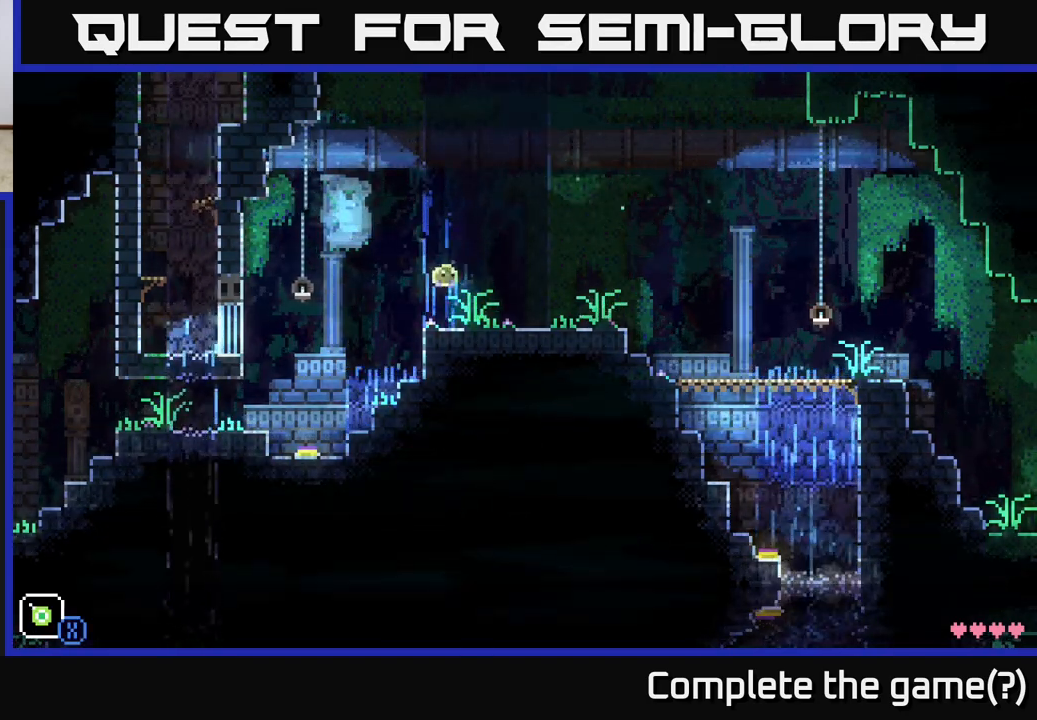
{"buttons": [], "left_stick": "center", "right_stick": "center", "events": [[67, "R1", "down"], [67, "left_stick", "center"], [183, "R1", "up"]]}
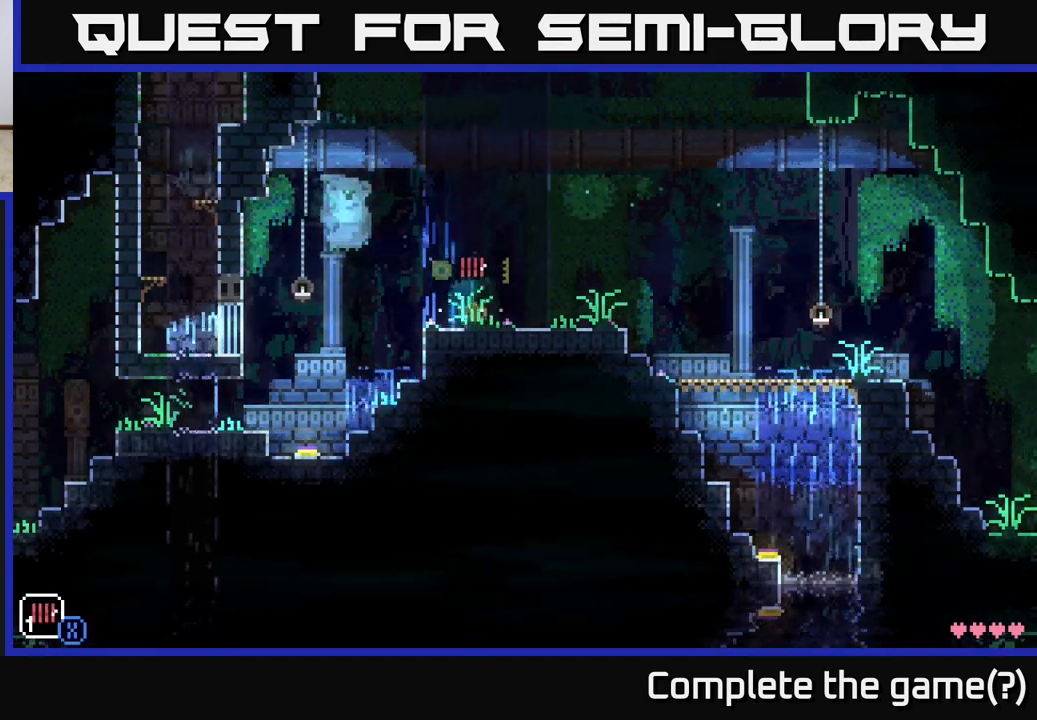
{"buttons": [], "left_stick": "center", "right_stick": "center", "events": [[50, "left_stick", "left"], [217, "left_stick", "up-right"], [283, "R1", "down"], [350, "left_stick", "center"], [400, "R1", "up"]]}
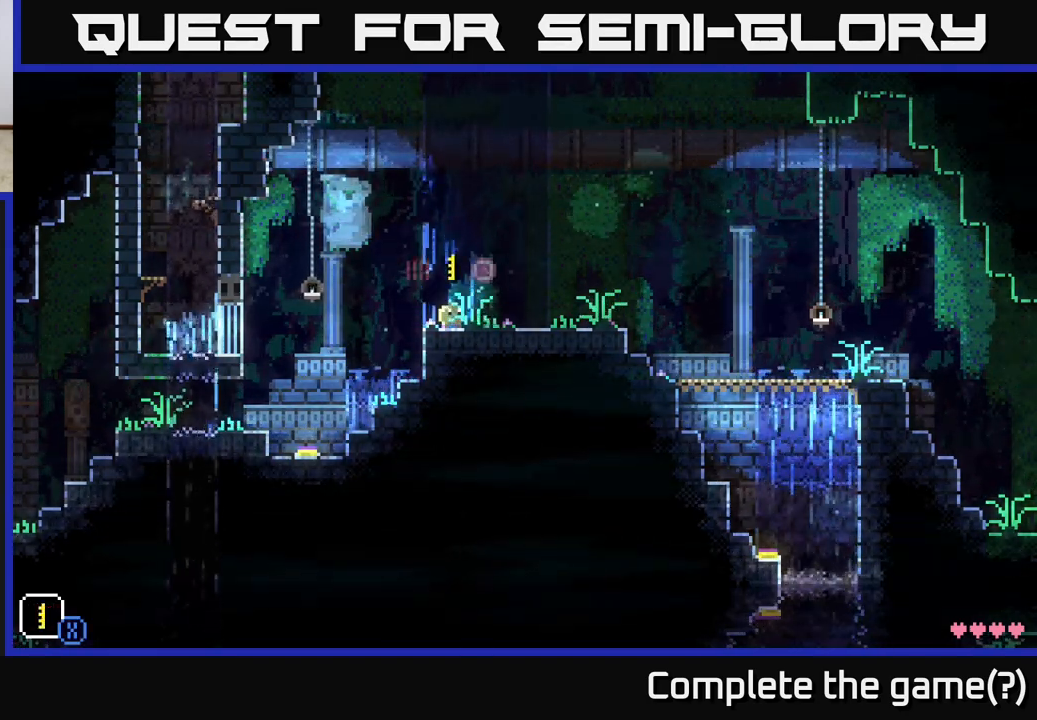
{"buttons": [], "left_stick": "right", "right_stick": "center", "events": [[117, "L1", "down"], [200, "L1", "up"], [300, "L1", "down"], [383, "L1", "up"], [500, "left_stick", "right"]]}
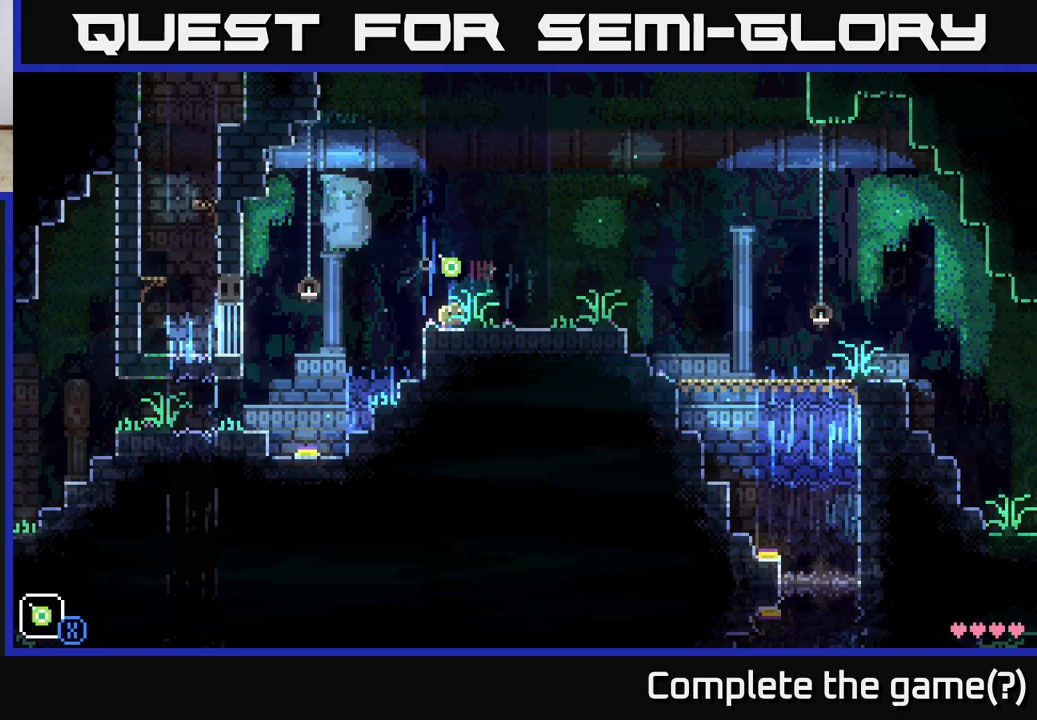
{"buttons": ["A", "X"], "left_stick": "left", "right_stick": "center", "events": [[333, "left_stick", "left"], [450, "A", "down"], [483, "X", "down"]]}
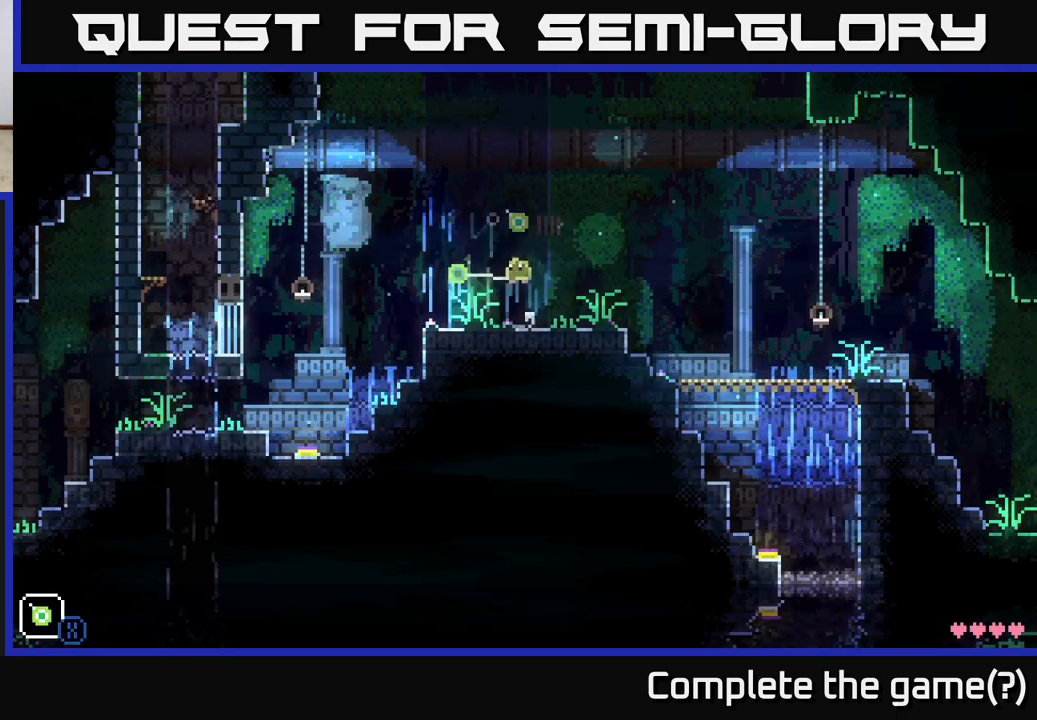
{"buttons": [], "left_stick": "center", "right_stick": "center", "events": [[100, "left_stick", "center"], [200, "left_stick", "left"], [217, "A", "up"], [217, "X", "up"], [433, "left_stick", "center"]]}
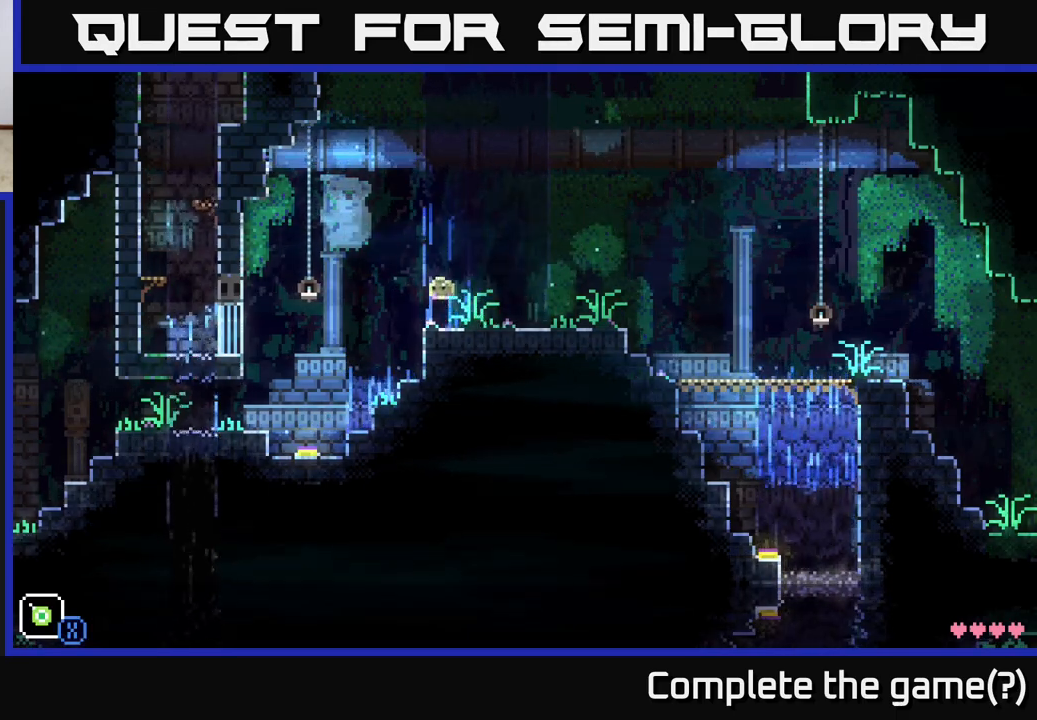
{"buttons": [], "left_stick": "center", "right_stick": "center", "events": [[100, "left_stick", "right"], [183, "R1", "down"], [283, "R1", "up"], [500, "left_stick", "center"]]}
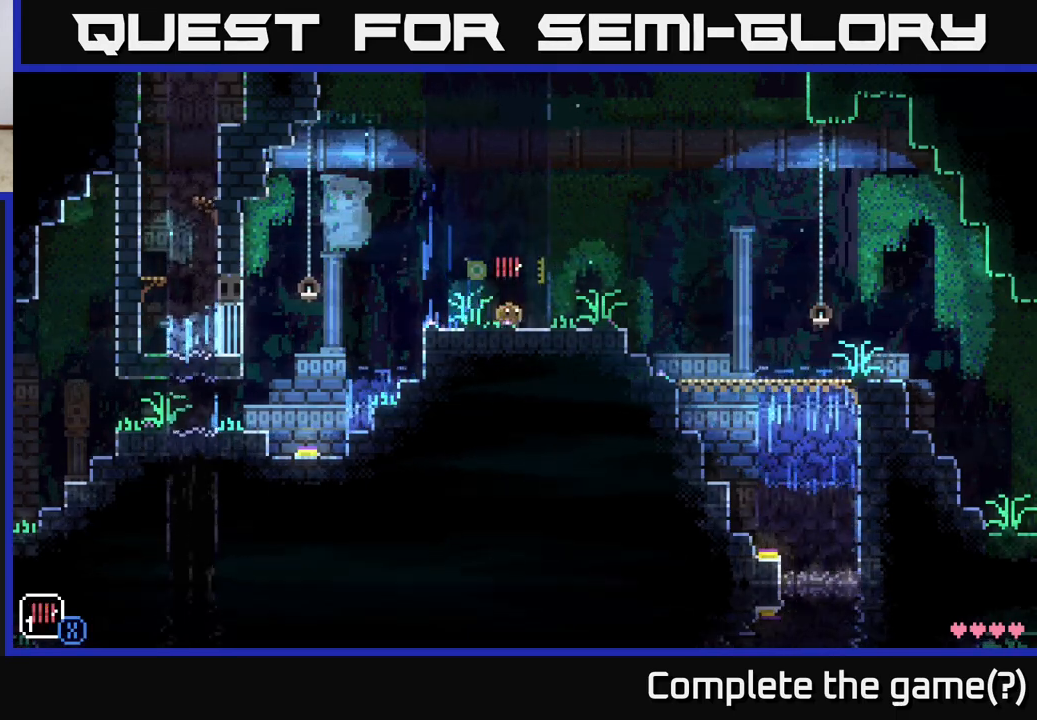
{"buttons": [], "left_stick": "right", "right_stick": "center", "events": [[267, "left_stick", "right"], [333, "R1", "down"], [450, "R1", "up"]]}
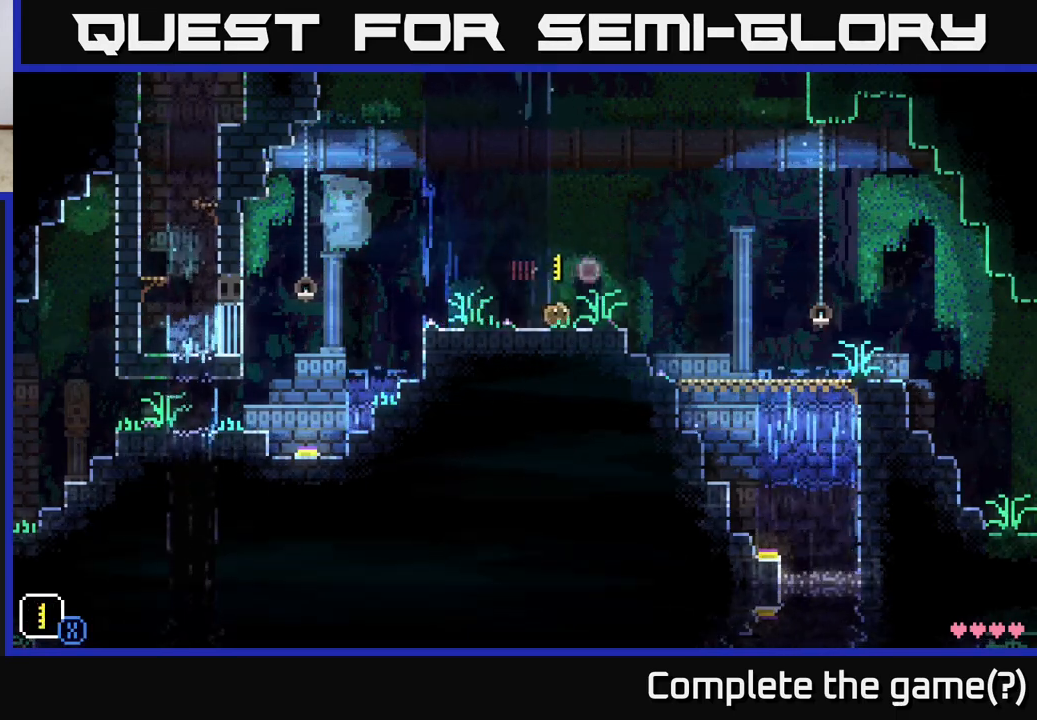
{"buttons": ["R1"], "left_stick": "center", "right_stick": "center", "events": [[83, "left_stick", "left"], [267, "left_stick", "center"], [433, "R1", "down"]]}
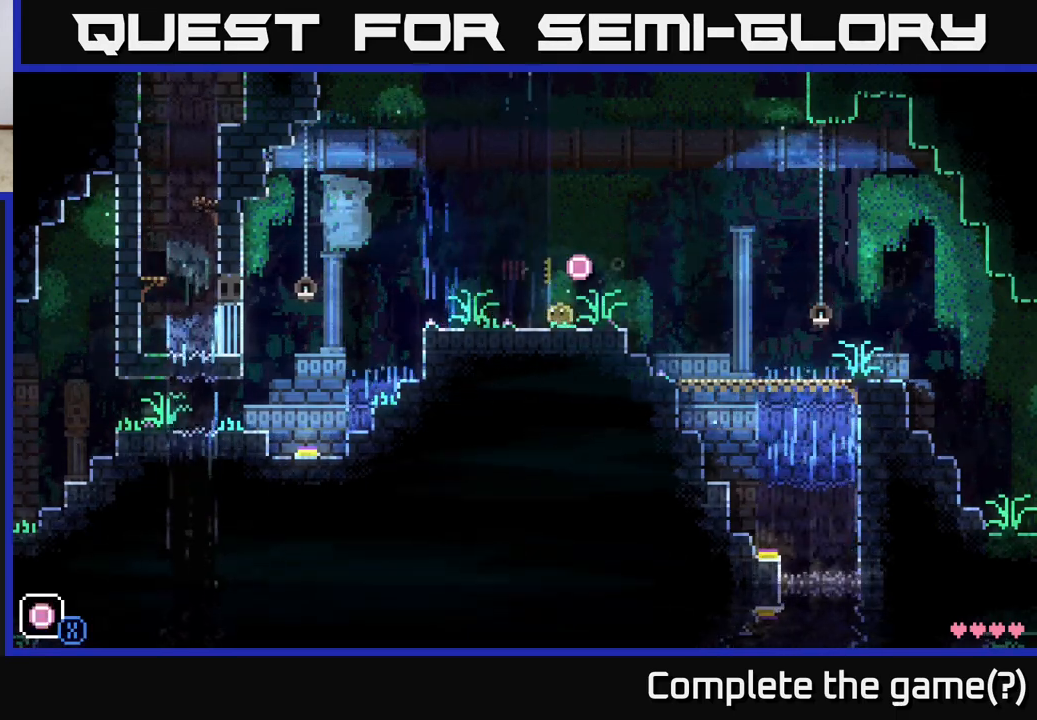
{"buttons": [], "left_stick": "center", "right_stick": "center", "events": [[33, "R1", "up"], [317, "left_stick", "left"], [400, "R1", "down"], [450, "left_stick", "center"], [500, "R1", "up"]]}
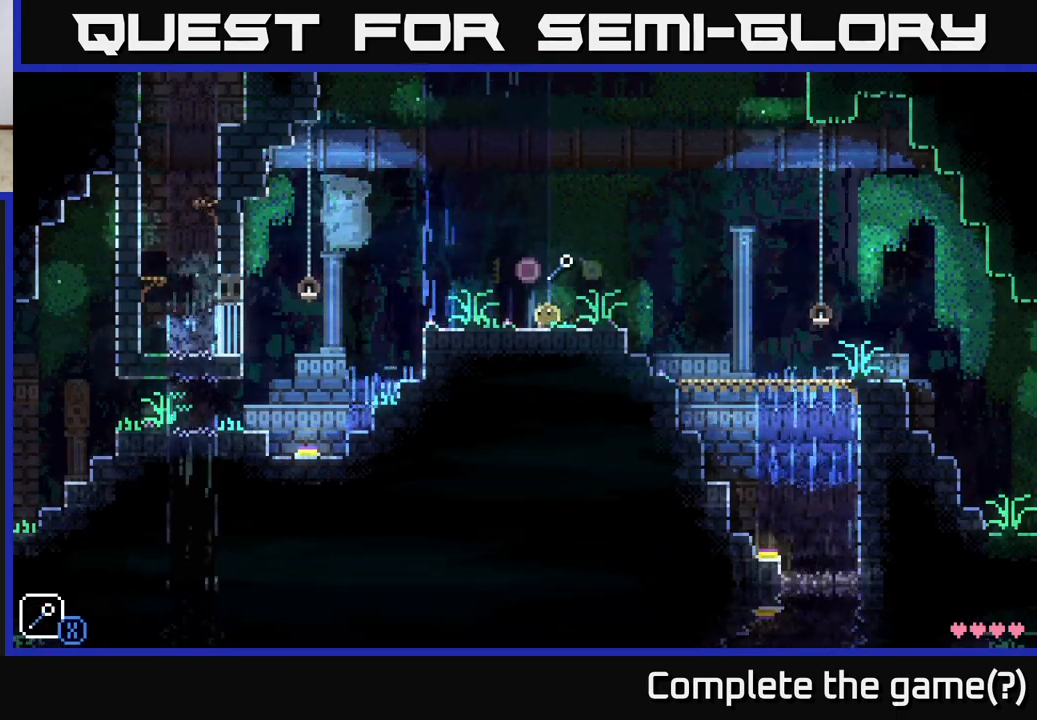
{"buttons": ["A", "X"], "left_stick": "left", "right_stick": "center", "events": [[367, "A", "down"], [383, "left_stick", "left"], [467, "X", "down"]]}
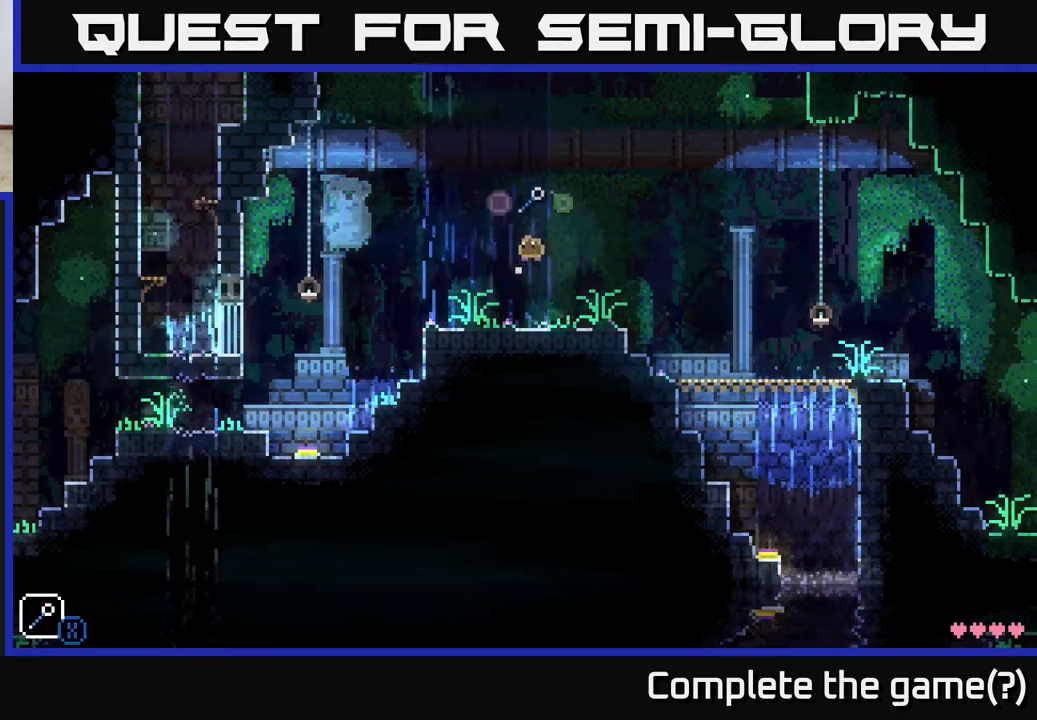
{"buttons": ["A", "X"], "left_stick": "left", "right_stick": "center", "events": [[150, "X", "up"], [167, "A", "up"], [167, "left_stick", "center"], [400, "A", "down"], [417, "left_stick", "left"], [483, "X", "down"]]}
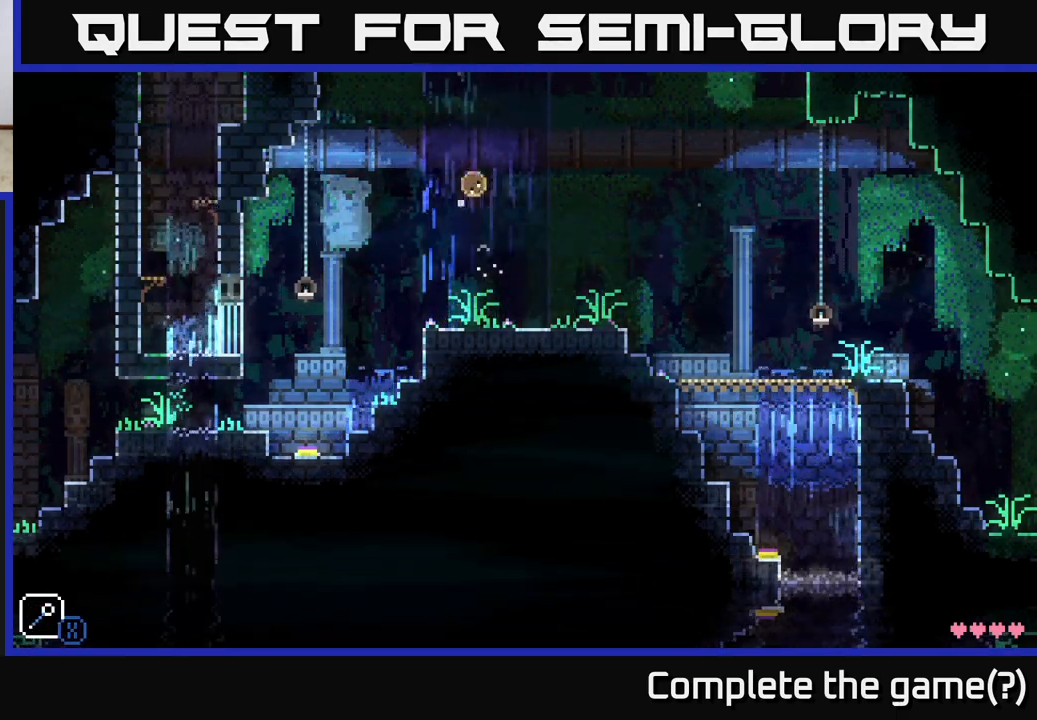
{"buttons": ["A"], "left_stick": "left", "right_stick": "center", "events": [[150, "left_stick", "center"], [200, "X", "up"], [217, "A", "up"], [450, "left_stick", "left"], [467, "A", "down"]]}
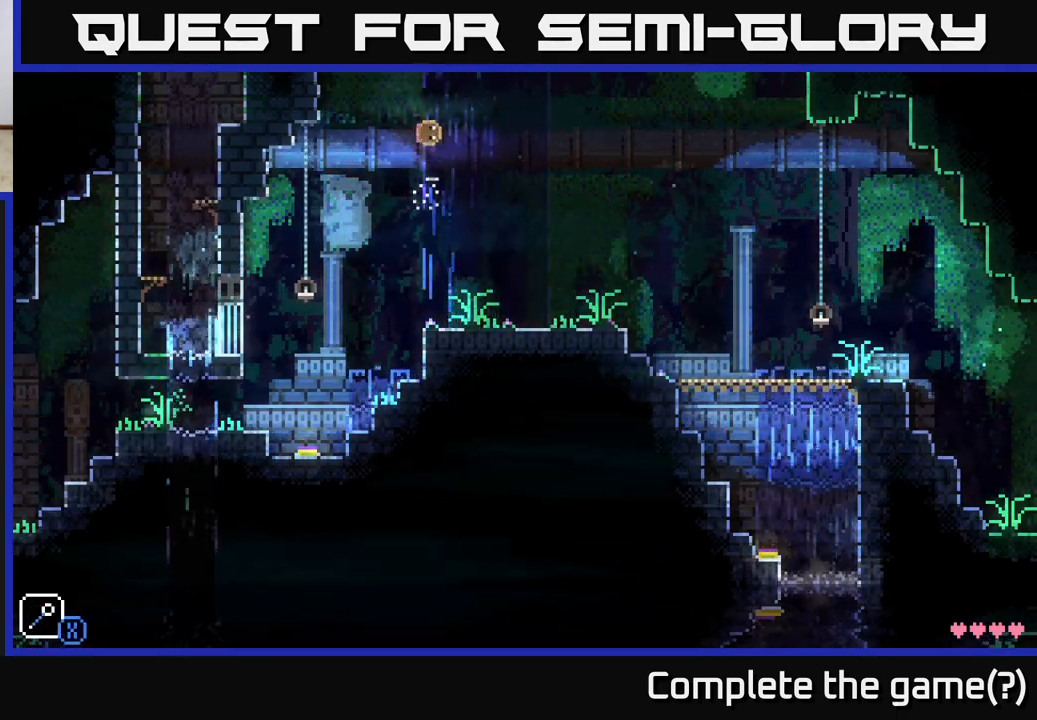
{"buttons": ["A"], "left_stick": "center", "right_stick": "center", "events": [[17, "X", "down"], [167, "left_stick", "center"], [233, "A", "up"], [233, "X", "up"], [500, "A", "down"]]}
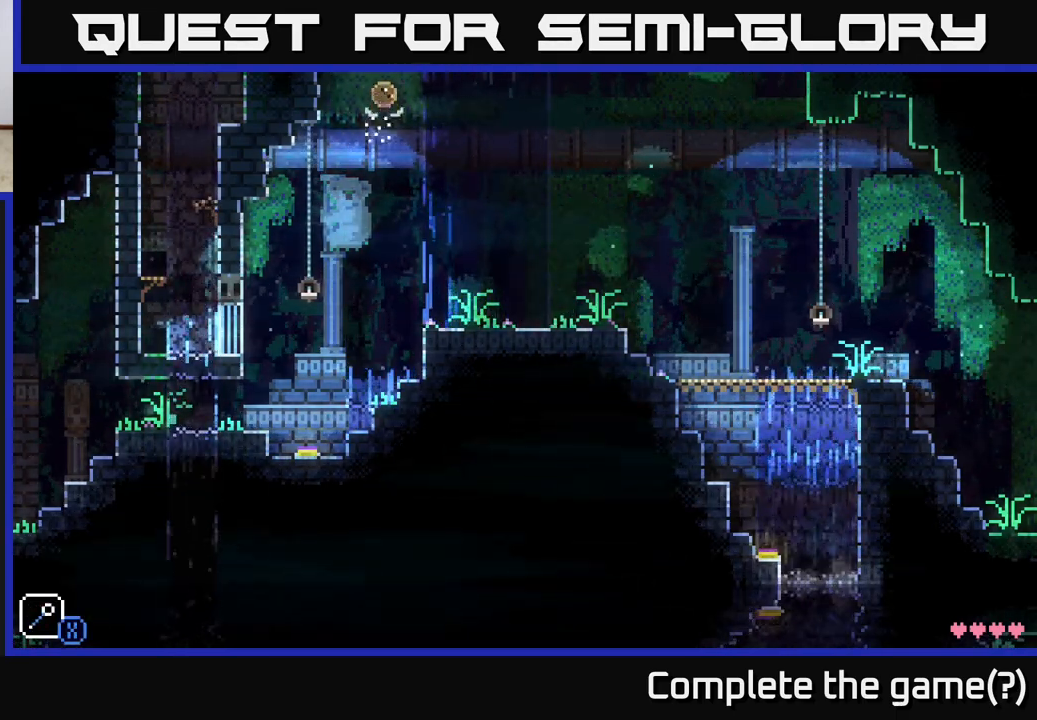
{"buttons": [], "left_stick": "left", "right_stick": "center", "events": [[100, "X", "down"], [333, "X", "up"], [333, "left_stick", "left"], [383, "A", "up"]]}
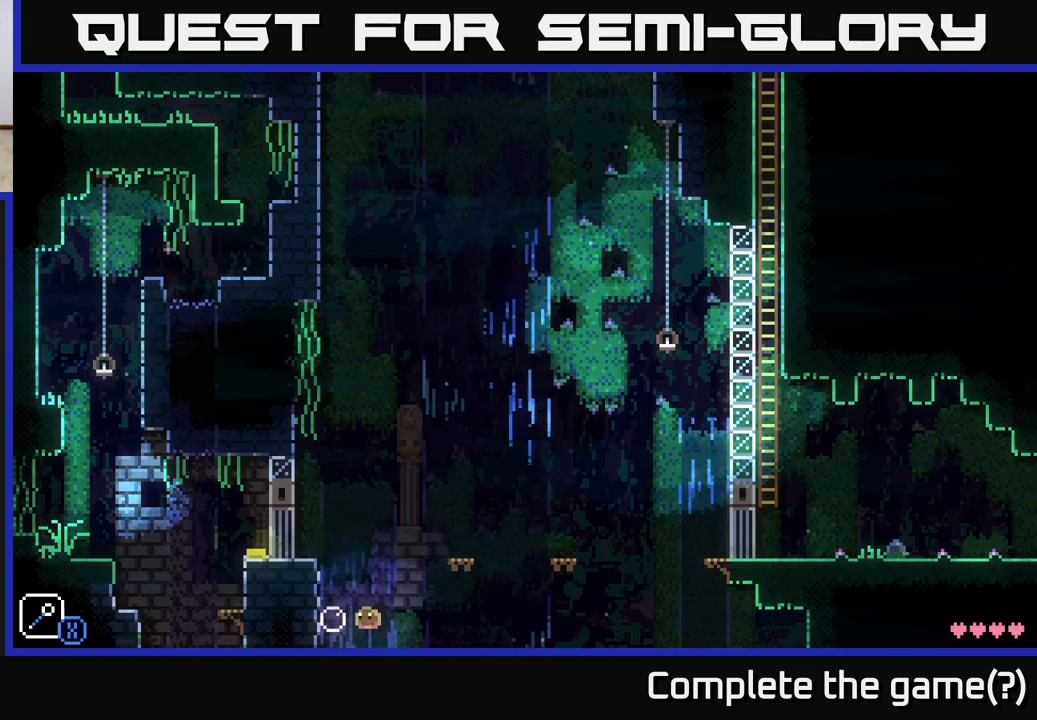
{"buttons": [], "left_stick": "center", "right_stick": "center", "events": [[17, "left_stick", "center"]]}
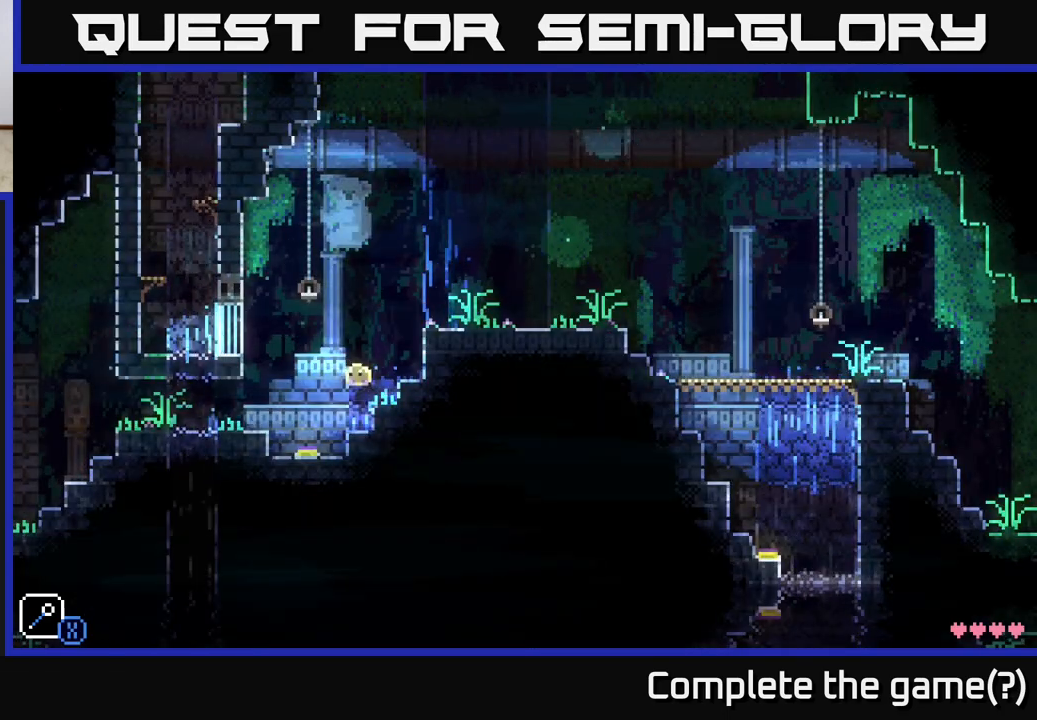
{"buttons": ["A"], "left_stick": "right", "right_stick": "center", "events": [[17, "left_stick", "right"], [167, "A", "down"]]}
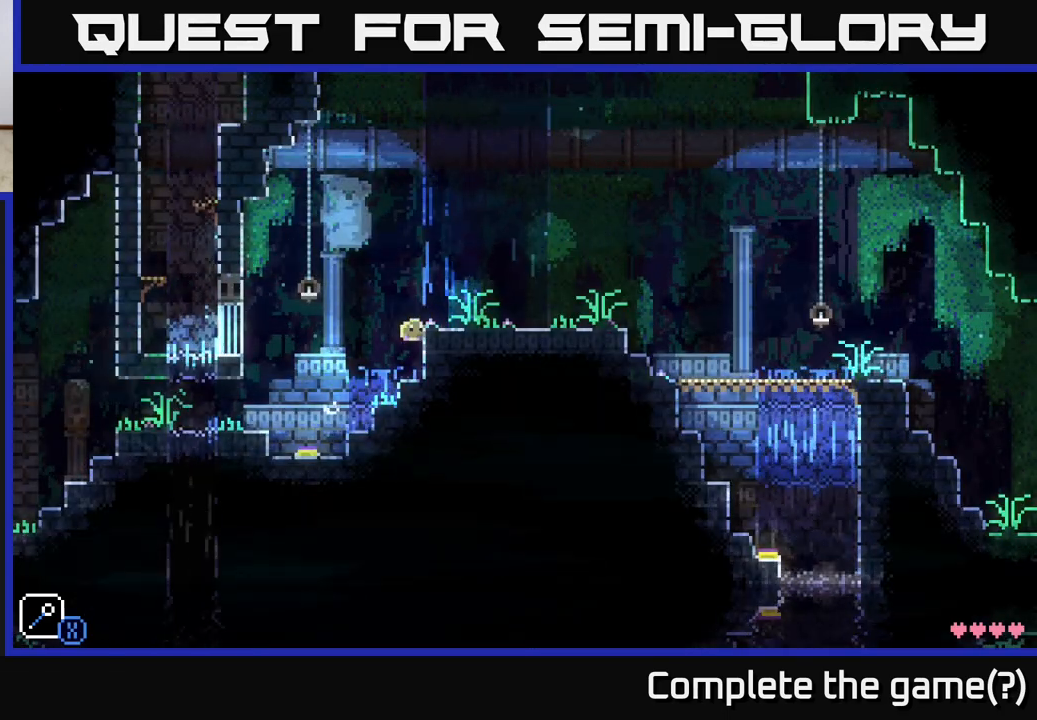
{"buttons": [], "left_stick": "right", "right_stick": "center", "events": [[50, "A", "up"], [117, "left_stick", "center"], [233, "A", "down"], [350, "left_stick", "right"], [417, "A", "up"]]}
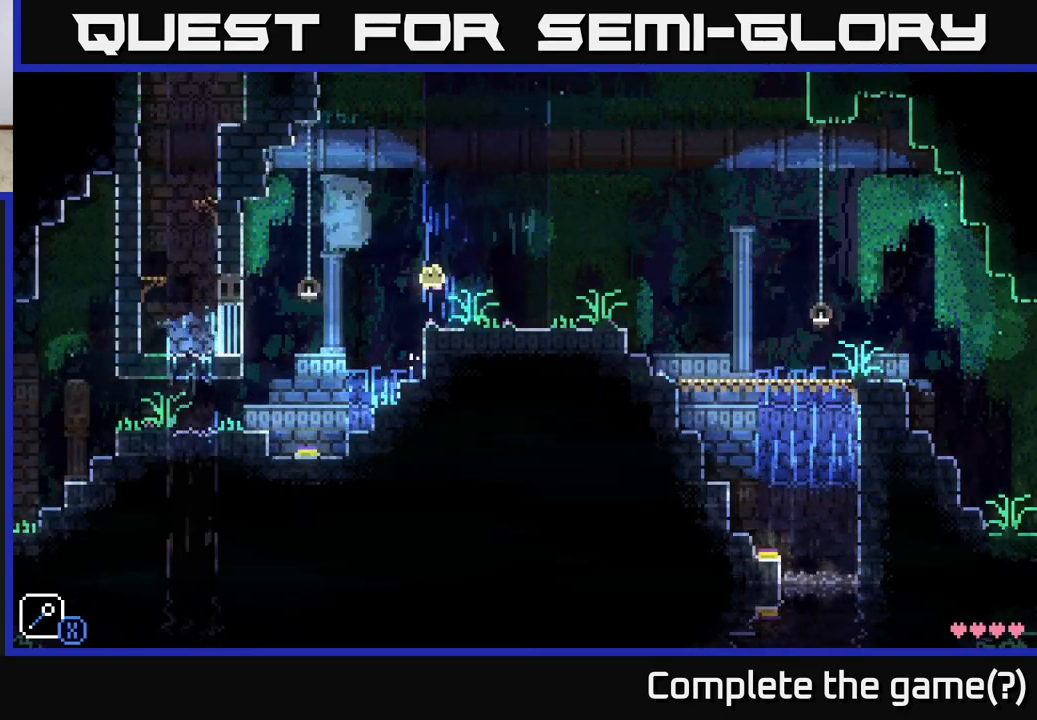
{"buttons": ["A", "X"], "left_stick": "right", "right_stick": "center", "events": [[50, "left_stick", "center"], [333, "A", "down"], [450, "X", "down"], [450, "left_stick", "right"]]}
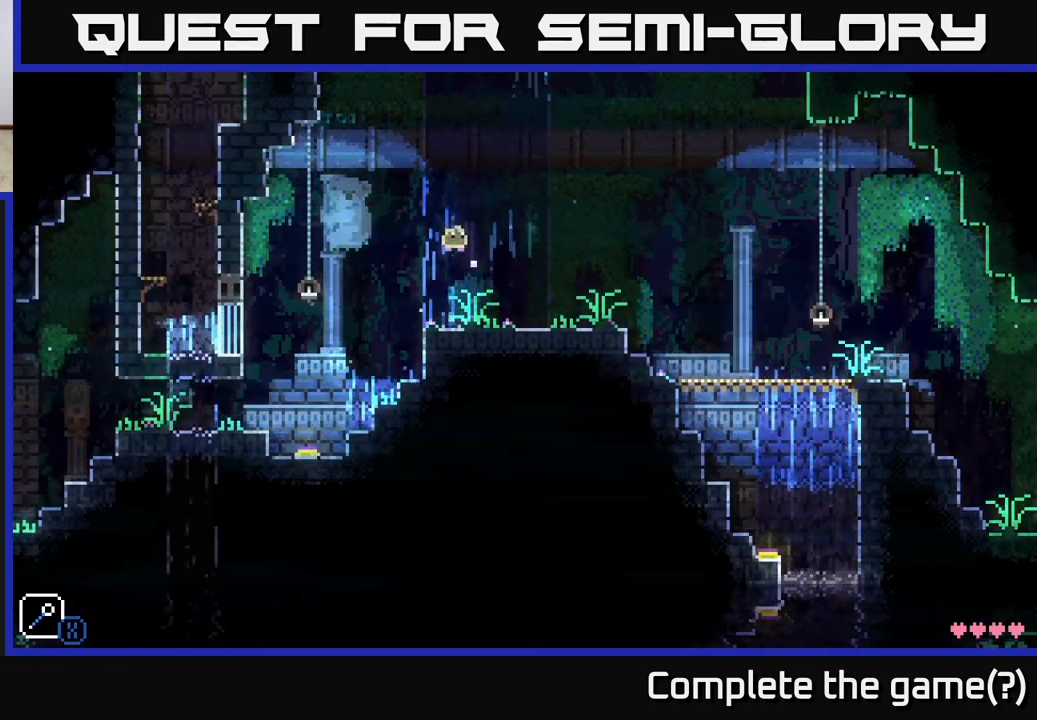
{"buttons": ["A", "X"], "left_stick": "left", "right_stick": "center", "events": [[133, "A", "up"], [133, "X", "up"], [133, "left_stick", "center"], [350, "left_stick", "left"], [400, "A", "down"], [450, "X", "down"]]}
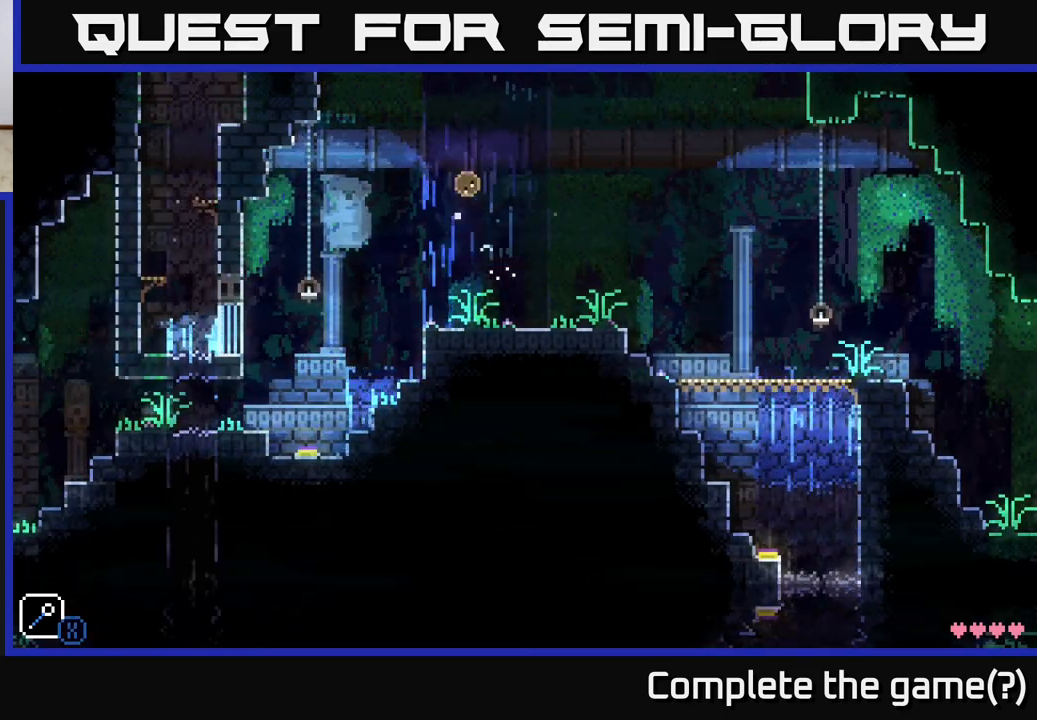
{"buttons": ["A", "X"], "left_stick": "right", "right_stick": "center", "events": [[83, "left_stick", "center"], [133, "X", "up"], [167, "A", "up"], [433, "left_stick", "right"], [467, "A", "down"], [500, "X", "down"]]}
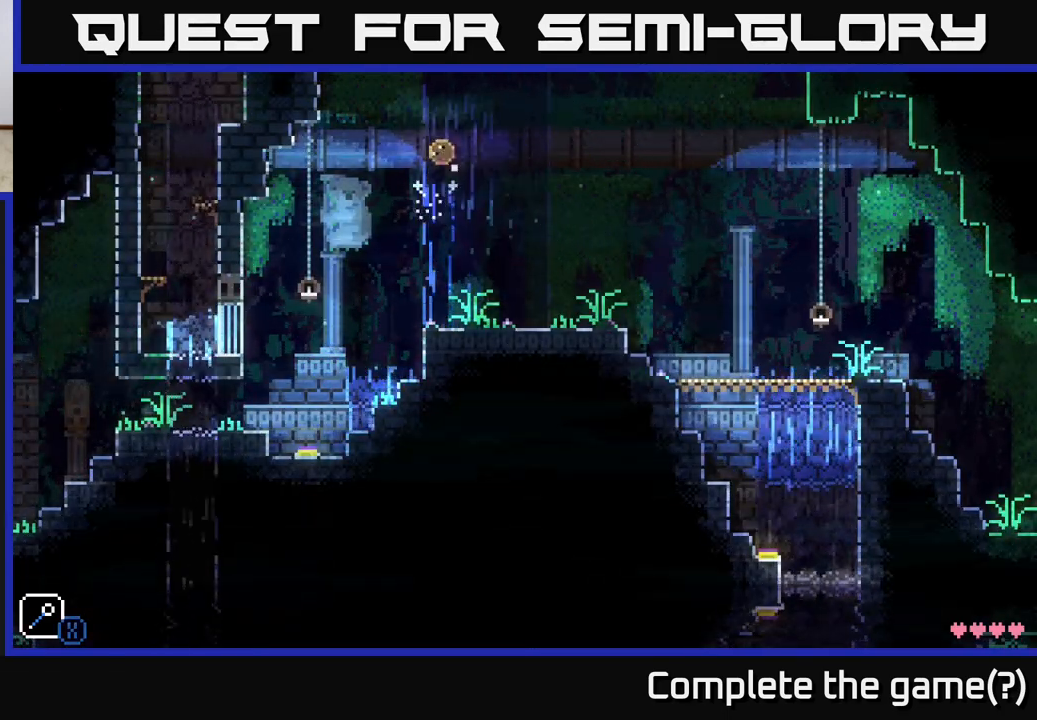
{"buttons": [], "left_stick": "center", "right_stick": "center", "events": [[200, "left_stick", "left"], [250, "X", "up"], [267, "A", "up"], [350, "left_stick", "center"]]}
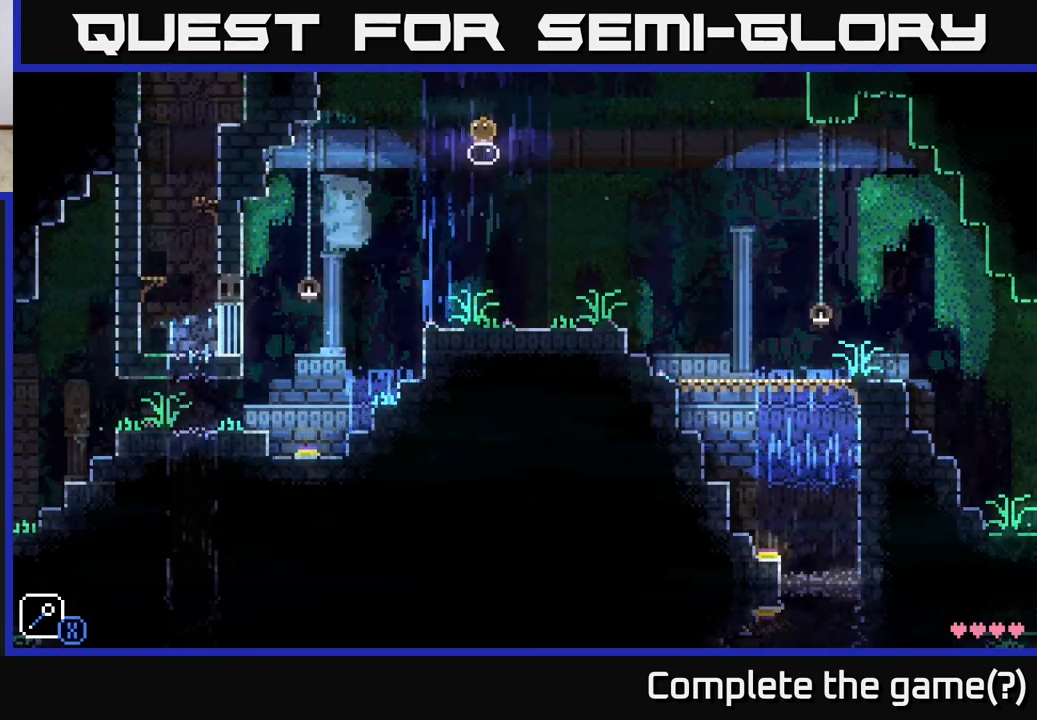
{"buttons": [], "left_stick": "left", "right_stick": "center", "events": [[50, "left_stick", "left"], [83, "A", "down"], [167, "X", "down"], [283, "left_stick", "center"], [450, "A", "up"], [450, "X", "up"], [467, "left_stick", "left"]]}
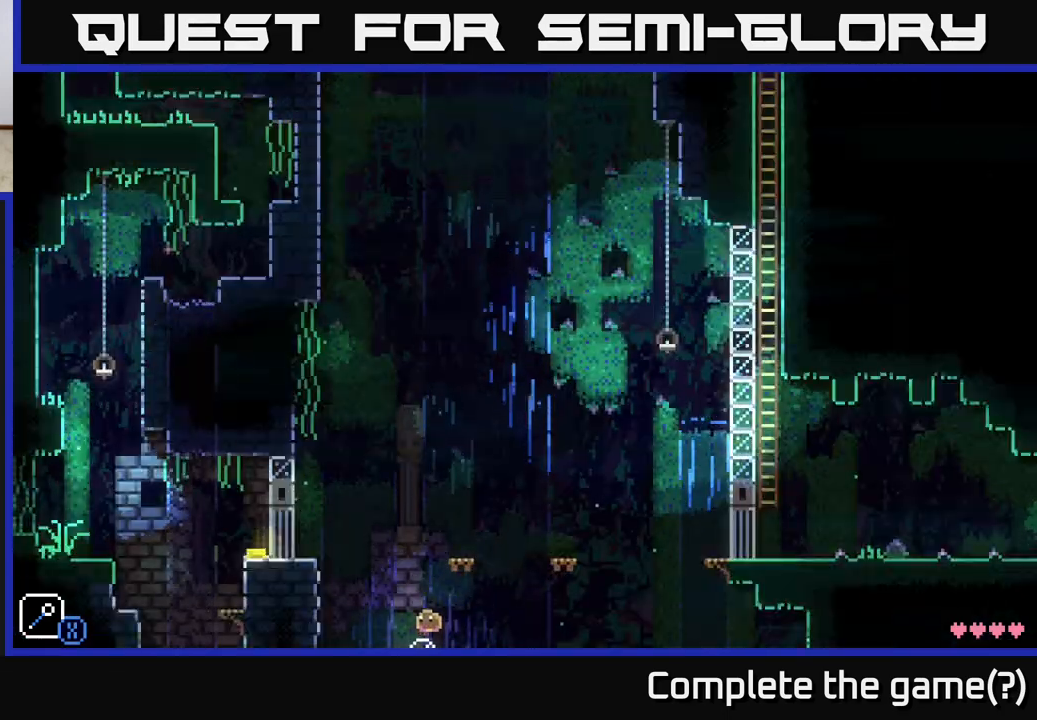
{"buttons": ["A", "X"], "left_stick": "left", "right_stick": "center", "events": [[83, "left_stick", "center"], [167, "left_stick", "right"], [200, "A", "down"], [283, "X", "down"], [433, "left_stick", "left"]]}
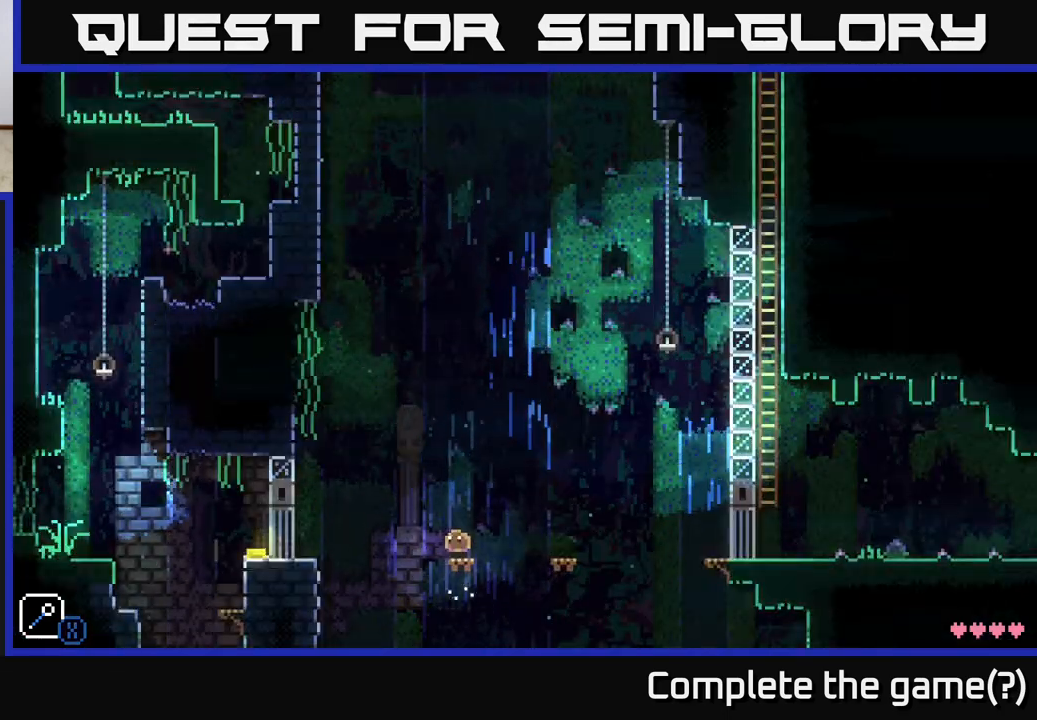
{"buttons": [], "left_stick": "center", "right_stick": "center", "events": [[33, "X", "up"], [67, "A", "up"], [83, "left_stick", "center"]]}